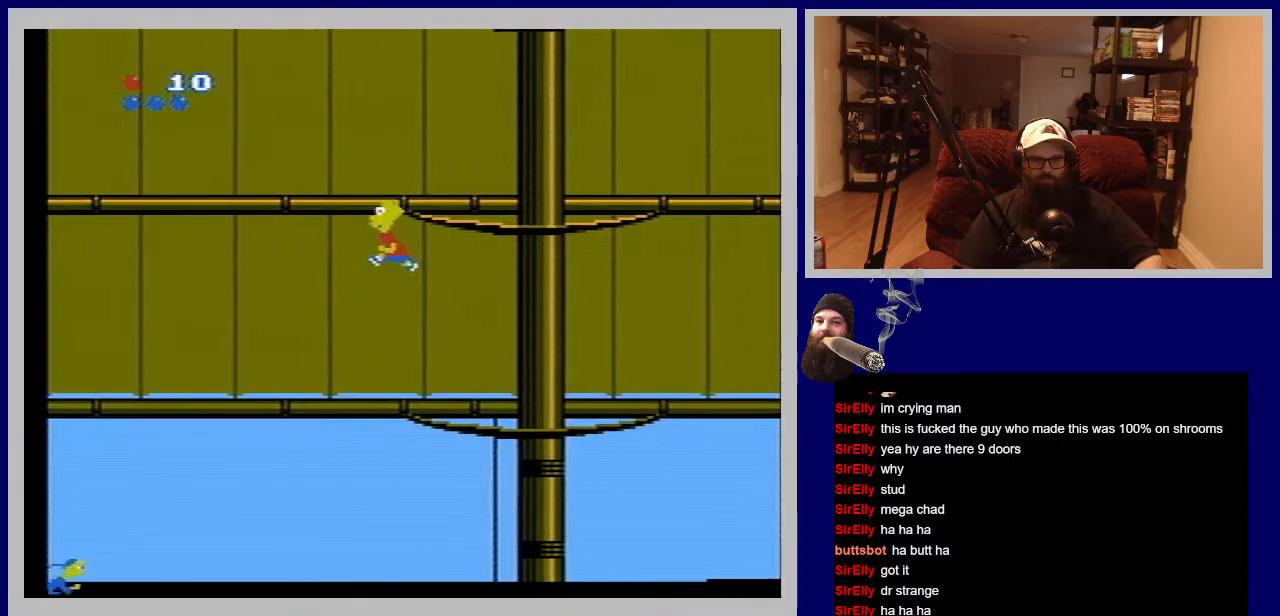
Gameplay with a controller (Nintendo layout); each line is a JSON object with the inputs held at the frame after it. "events" lists button and stick changes between this image and that frame as [ms after this image, input, new state], when the widget could be followed in between. Not read: L3 R3.
{"buttons": [], "events": [[250, "A", "up"], [300, "DPAD_UP", "up"], [417, "B", "up"]]}
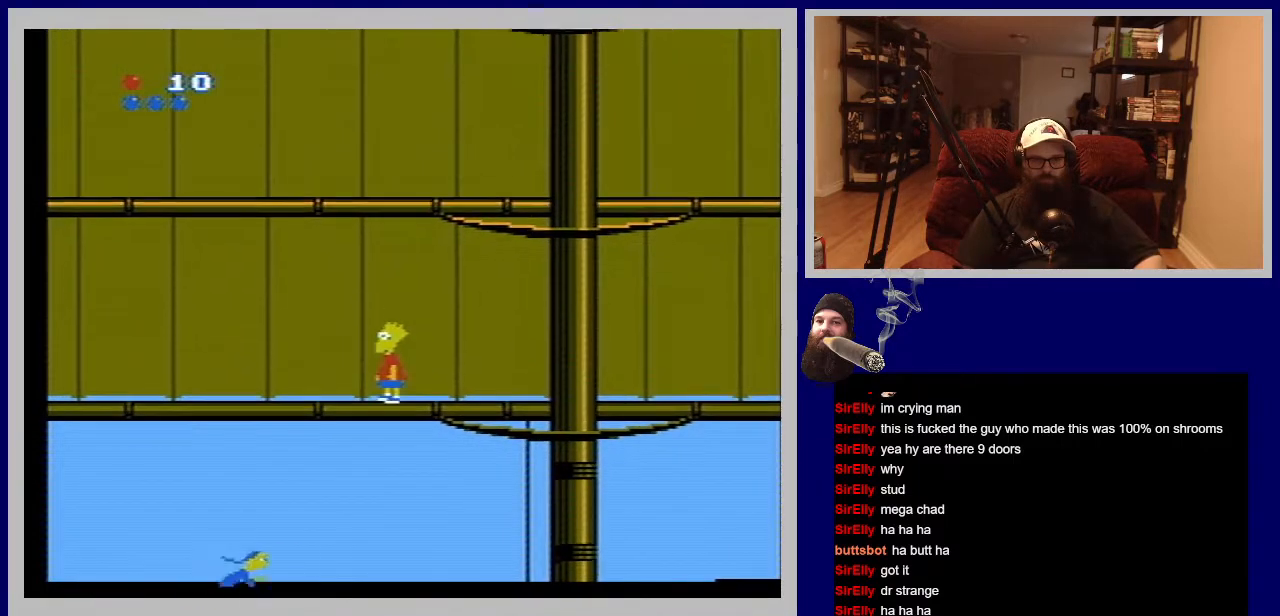
{"buttons": ["A", "B", "DPAD_UP", "DPAD_RIGHT"], "events": [[133, "DPAD_UP", "down"], [150, "A", "down"], [317, "B", "down"], [333, "DPAD_RIGHT", "down"]]}
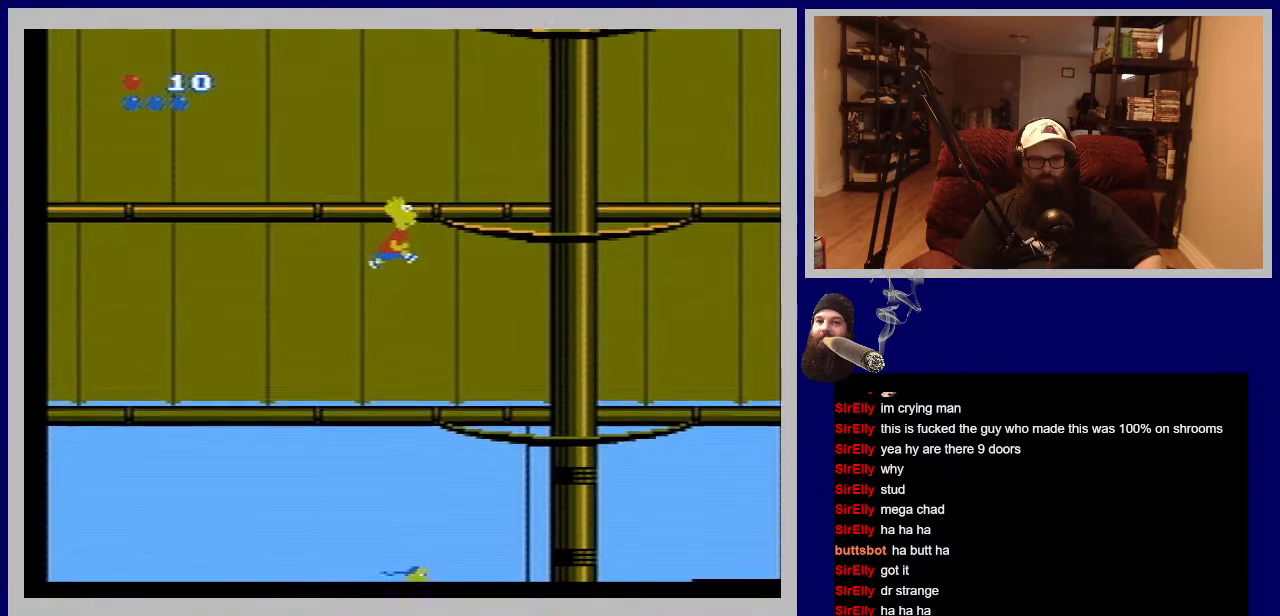
{"buttons": ["DPAD_UP"], "events": [[300, "A", "up"], [317, "DPAD_RIGHT", "up"], [417, "B", "up"]]}
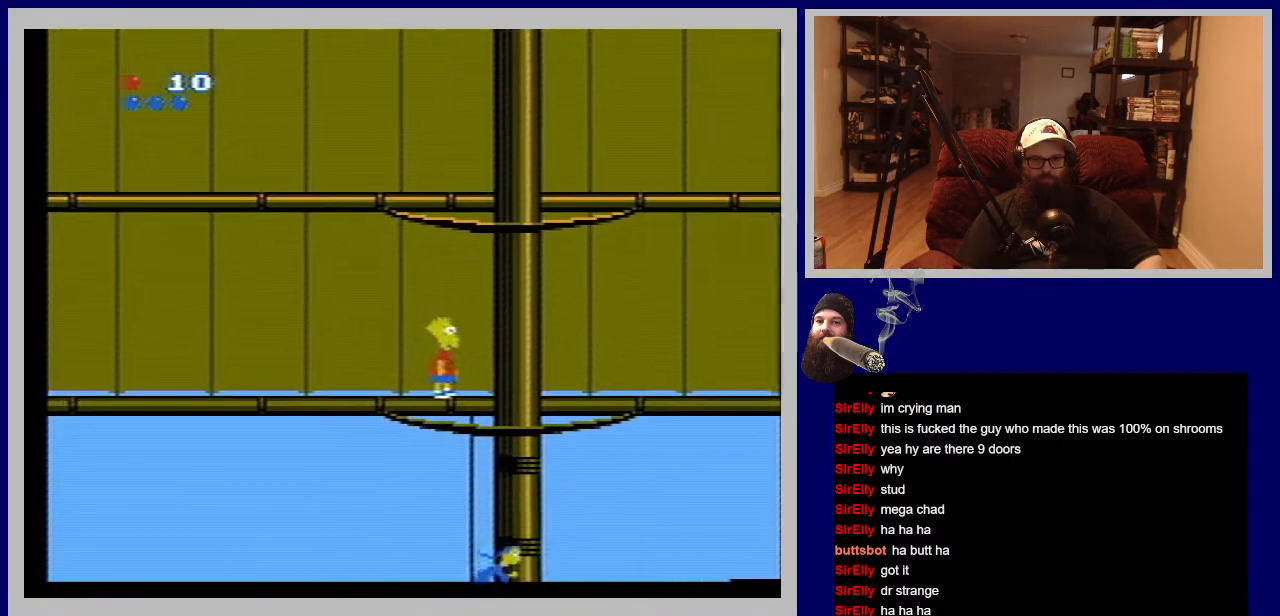
{"buttons": ["A", "B", "DPAD_RIGHT"], "events": [[17, "B", "down"], [33, "A", "down"], [333, "DPAD_RIGHT", "down"], [383, "DPAD_UP", "up"]]}
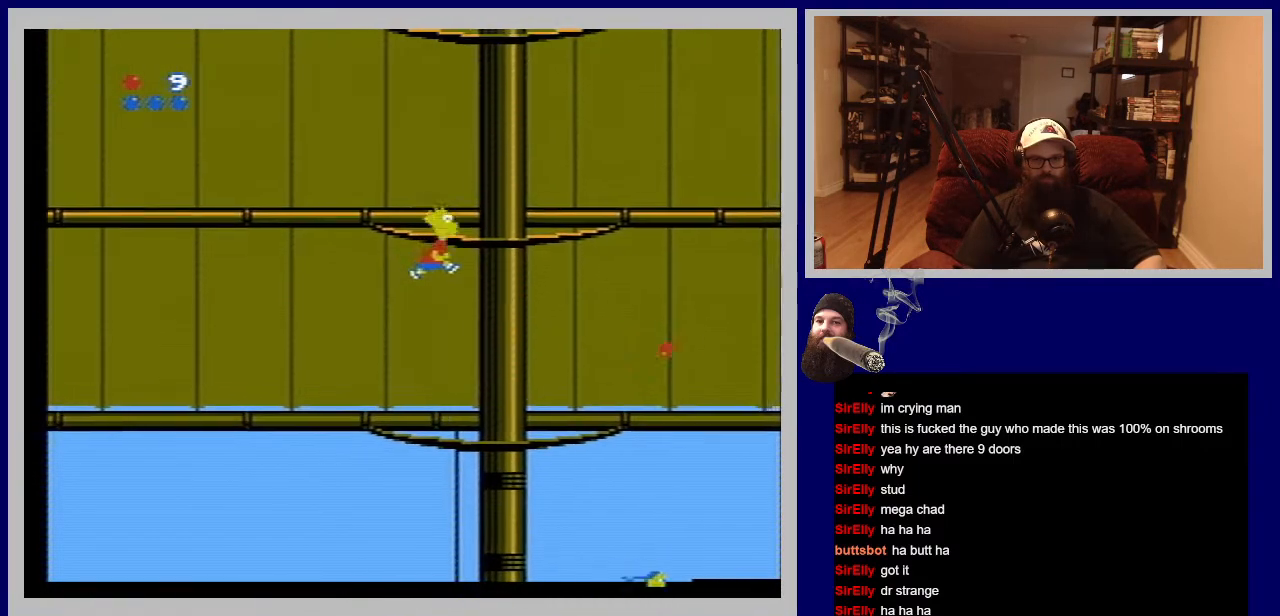
{"buttons": [], "events": [[67, "A", "up"], [67, "DPAD_UP", "down"], [167, "B", "up"], [217, "DPAD_RIGHT", "up"], [317, "DPAD_UP", "up"]]}
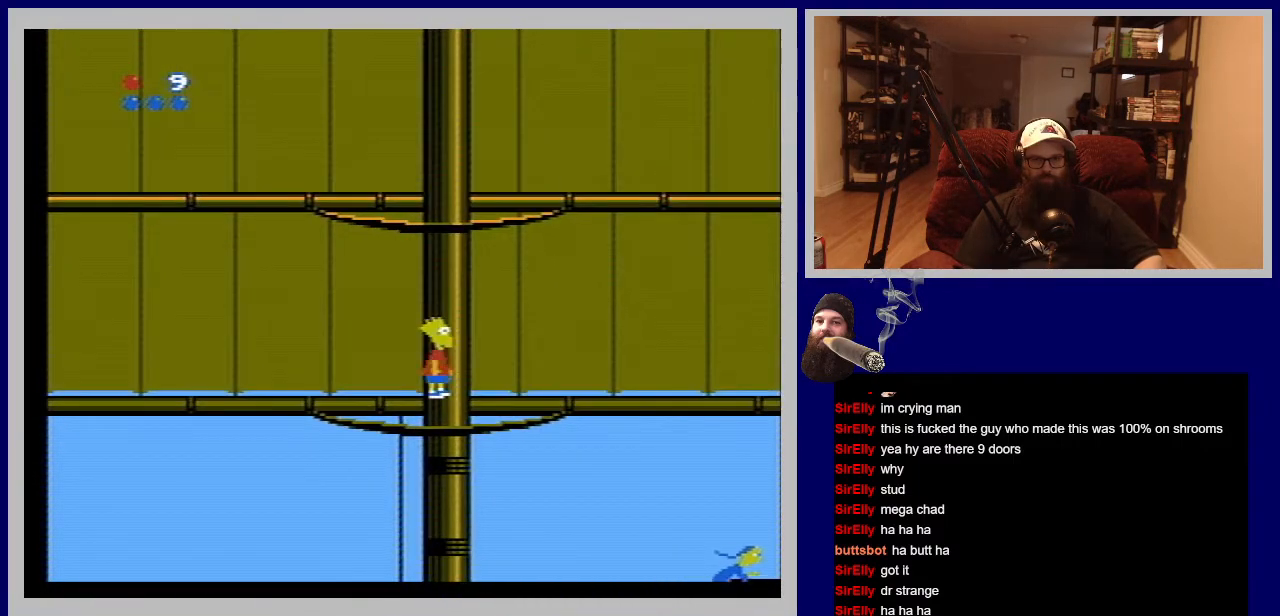
{"buttons": [], "events": [[17, "B", "down"], [167, "DPAD_DOWN", "down"], [200, "DPAD_LEFT", "down"], [233, "DPAD_DOWN", "up"], [283, "B", "up"], [500, "DPAD_LEFT", "up"]]}
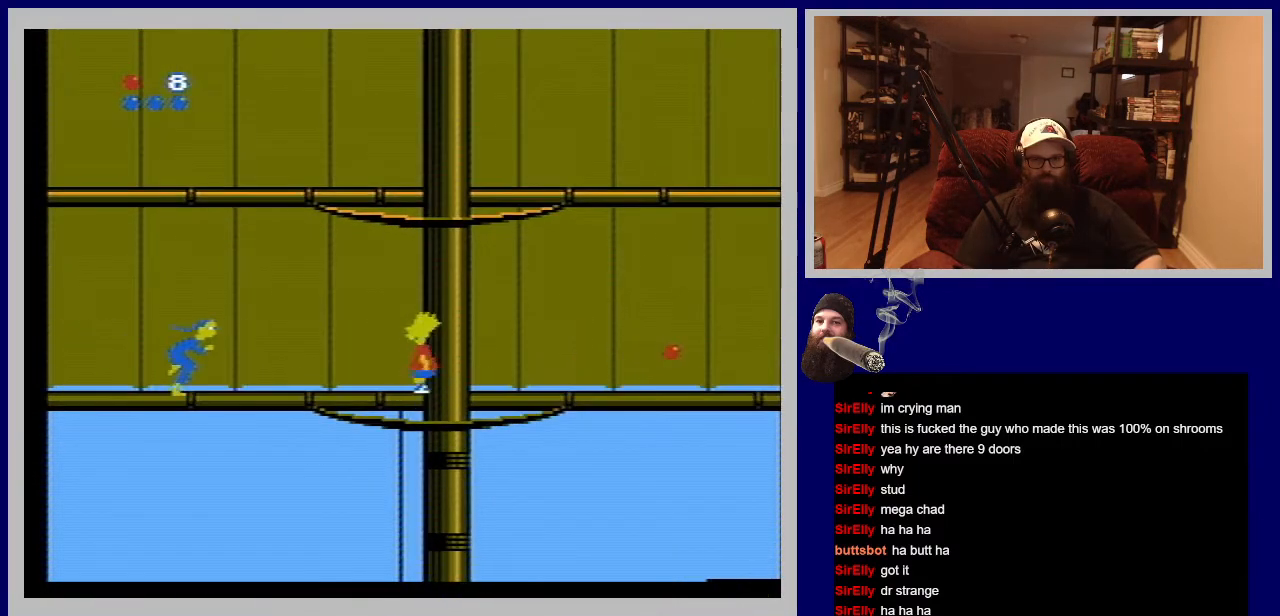
{"buttons": [], "events": [[17, "B", "down"], [167, "B", "up"], [300, "B", "down"], [450, "B", "up"]]}
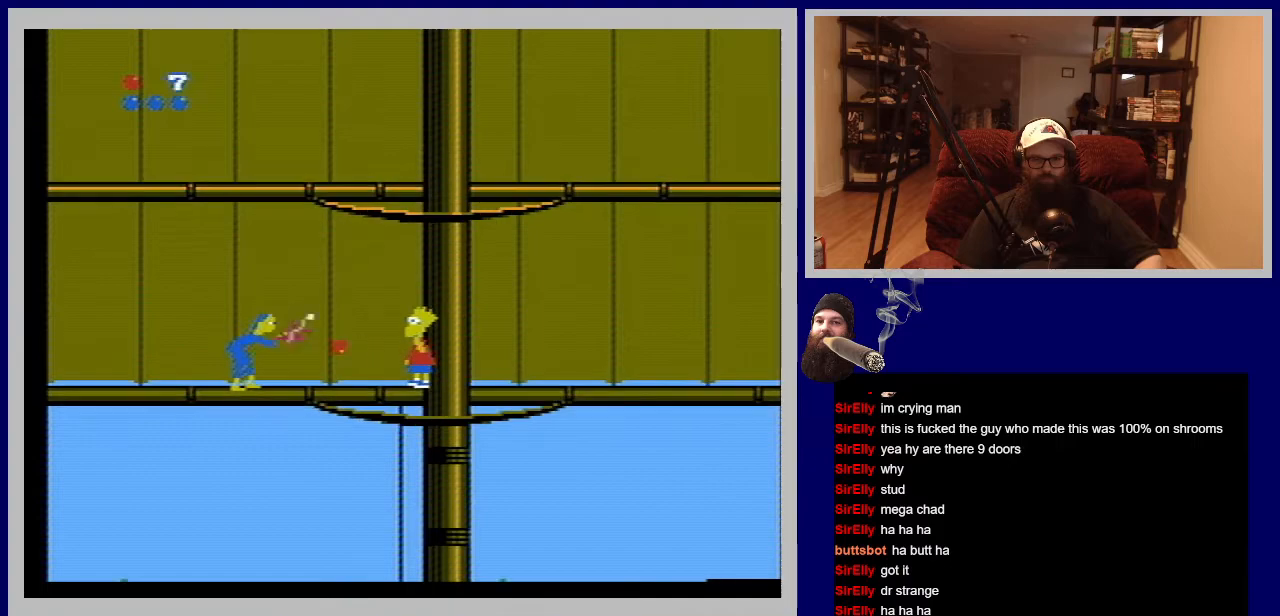
{"buttons": ["DPAD_LEFT"], "events": [[17, "B", "down"], [167, "B", "up"], [283, "B", "down"], [400, "B", "up"], [500, "DPAD_LEFT", "down"]]}
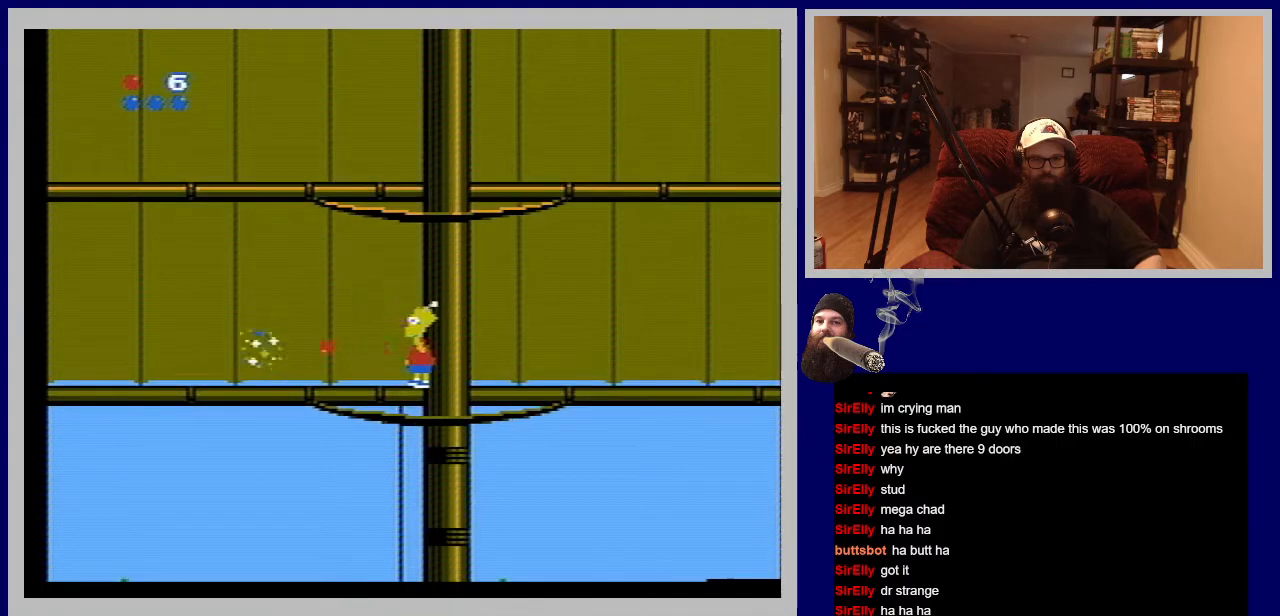
{"buttons": ["DPAD_LEFT"], "events": []}
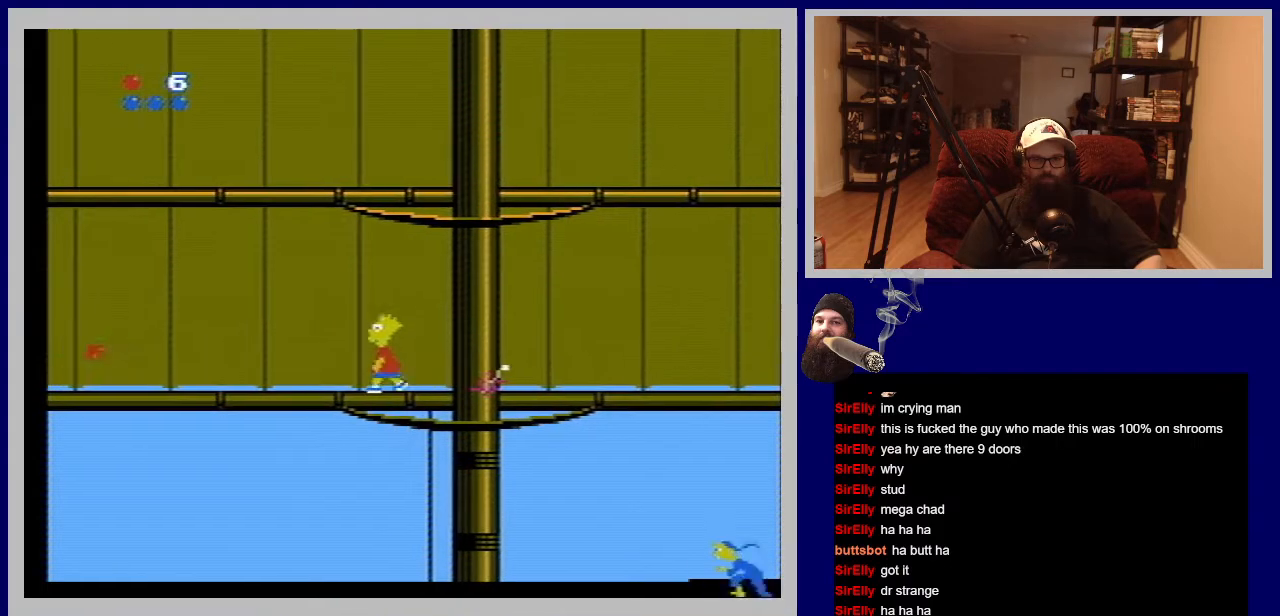
{"buttons": ["DPAD_LEFT"], "events": []}
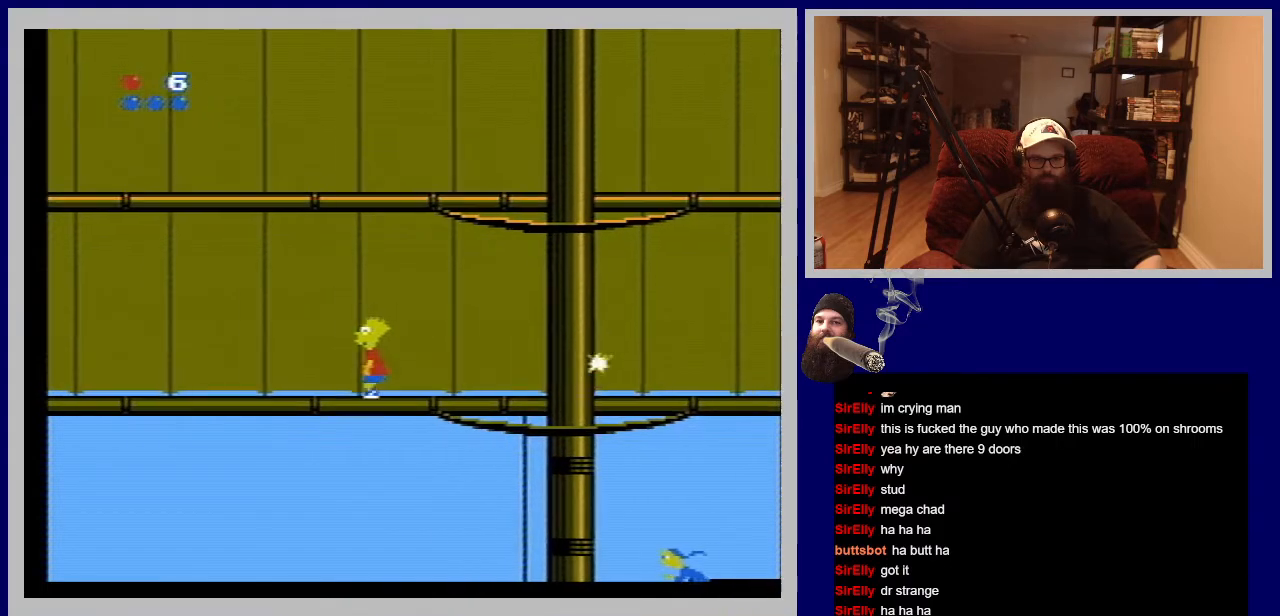
{"buttons": ["DPAD_LEFT"], "events": []}
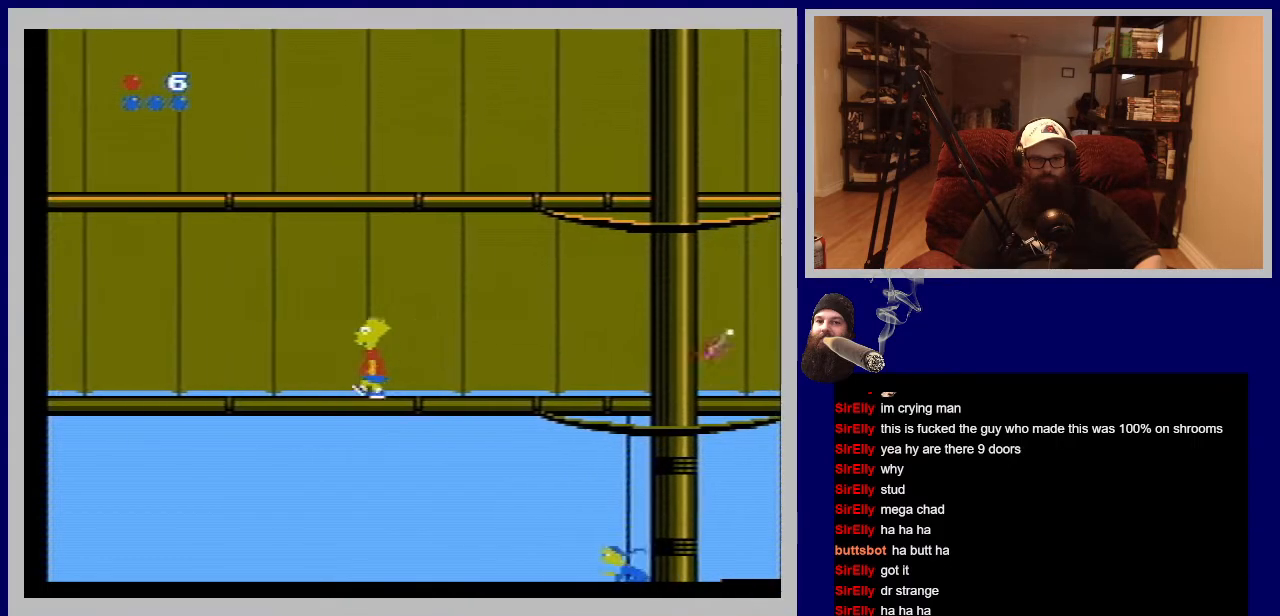
{"buttons": ["DPAD_LEFT"], "events": []}
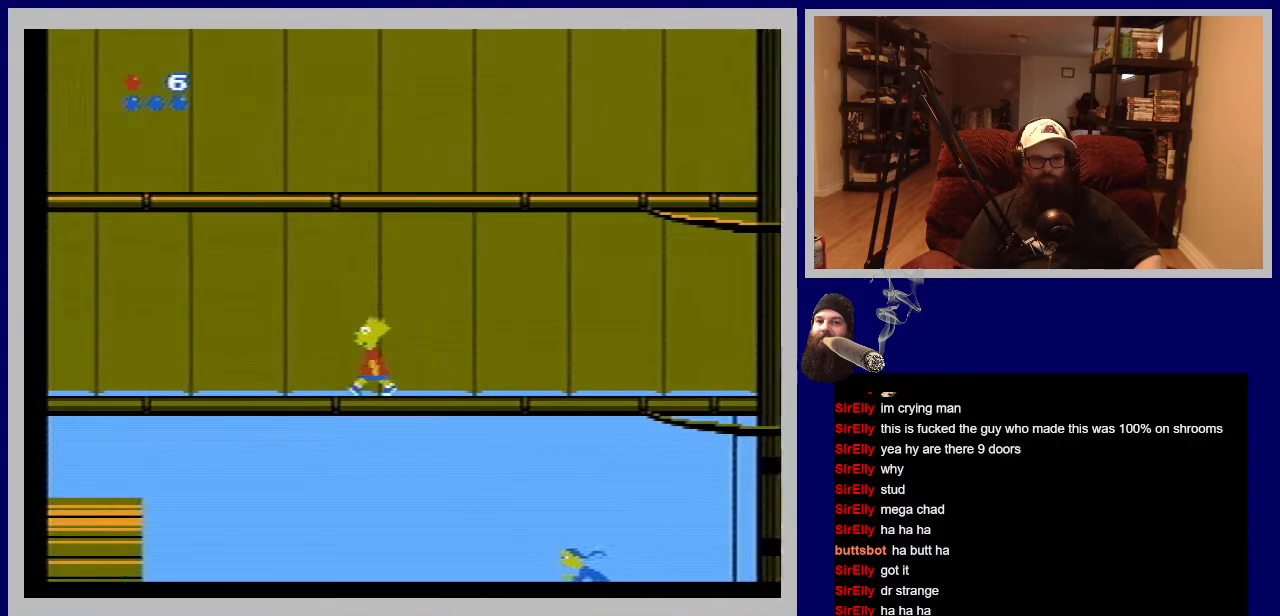
{"buttons": ["A", "DPAD_LEFT"], "events": [[400, "A", "down"]]}
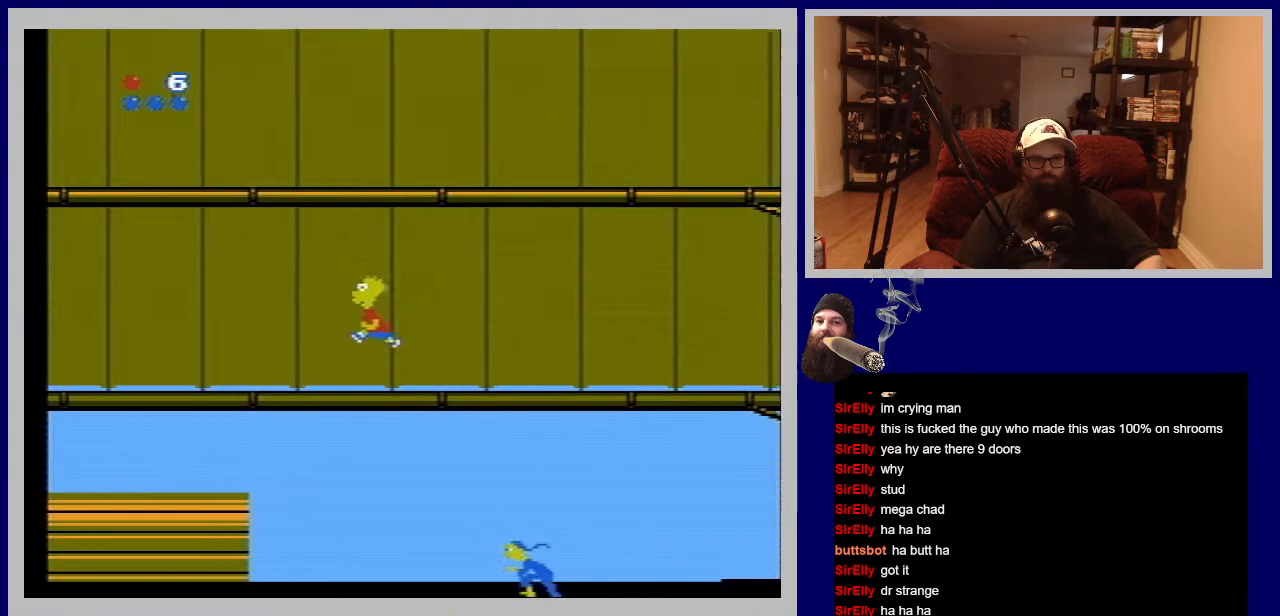
{"buttons": ["DPAD_LEFT"], "events": [[117, "A", "up"]]}
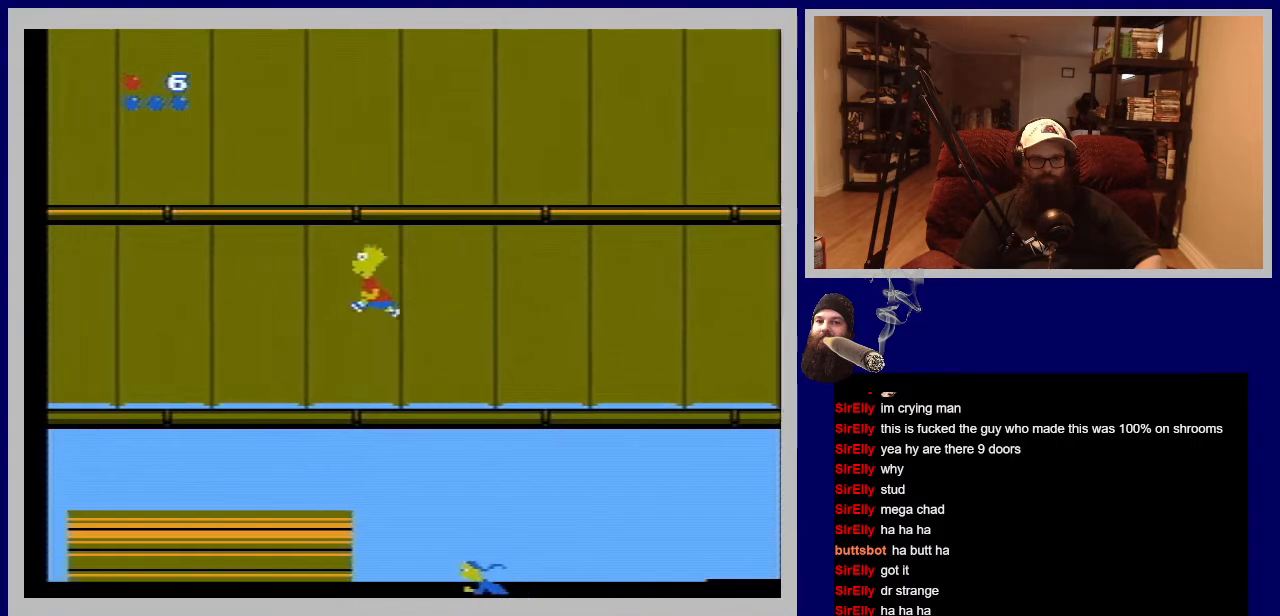
{"buttons": ["A", "DPAD_LEFT"], "events": [[283, "A", "down"]]}
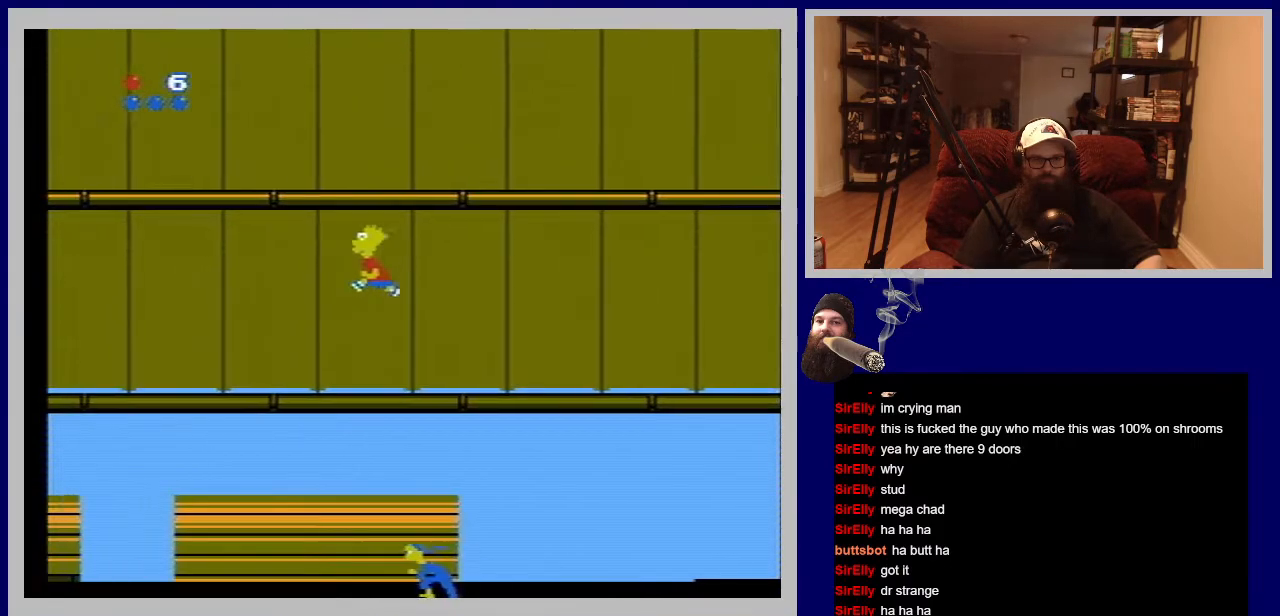
{"buttons": ["DPAD_LEFT"], "events": [[17, "A", "up"]]}
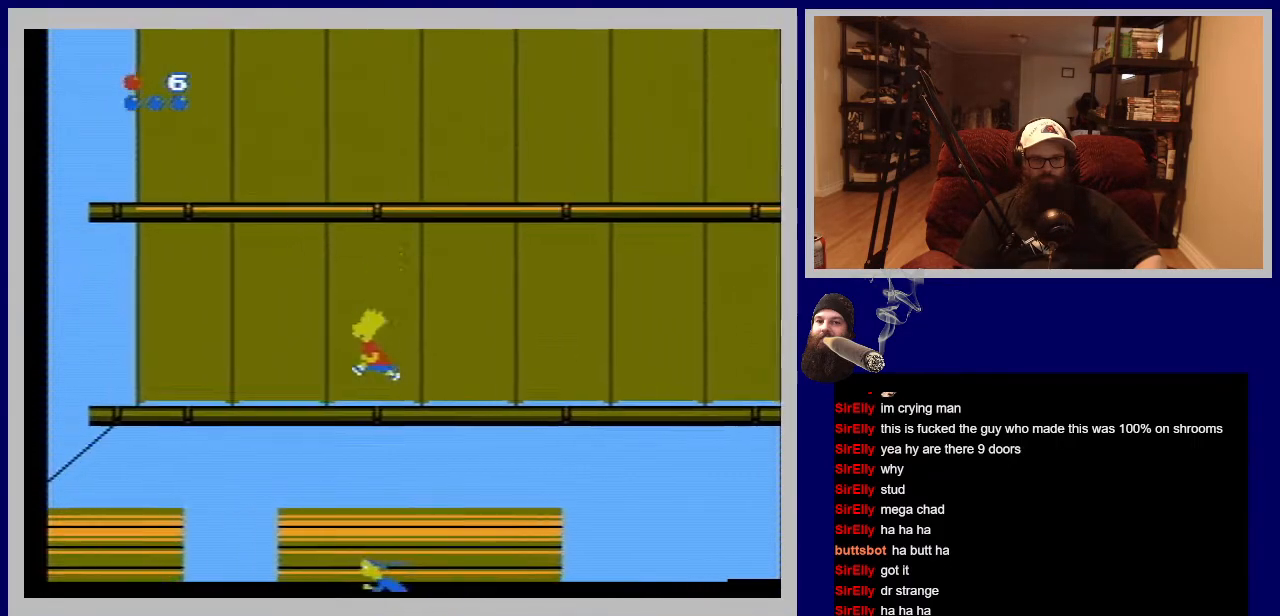
{"buttons": ["DPAD_LEFT"], "events": [[167, "A", "down"], [417, "A", "up"]]}
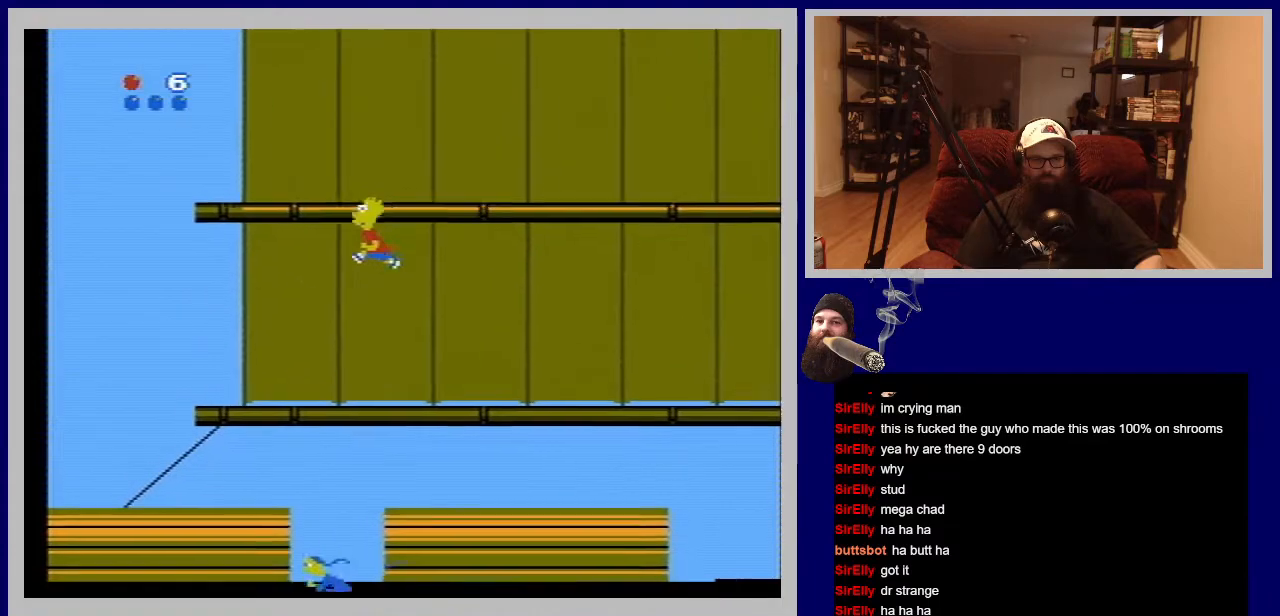
{"buttons": ["DPAD_LEFT"], "events": []}
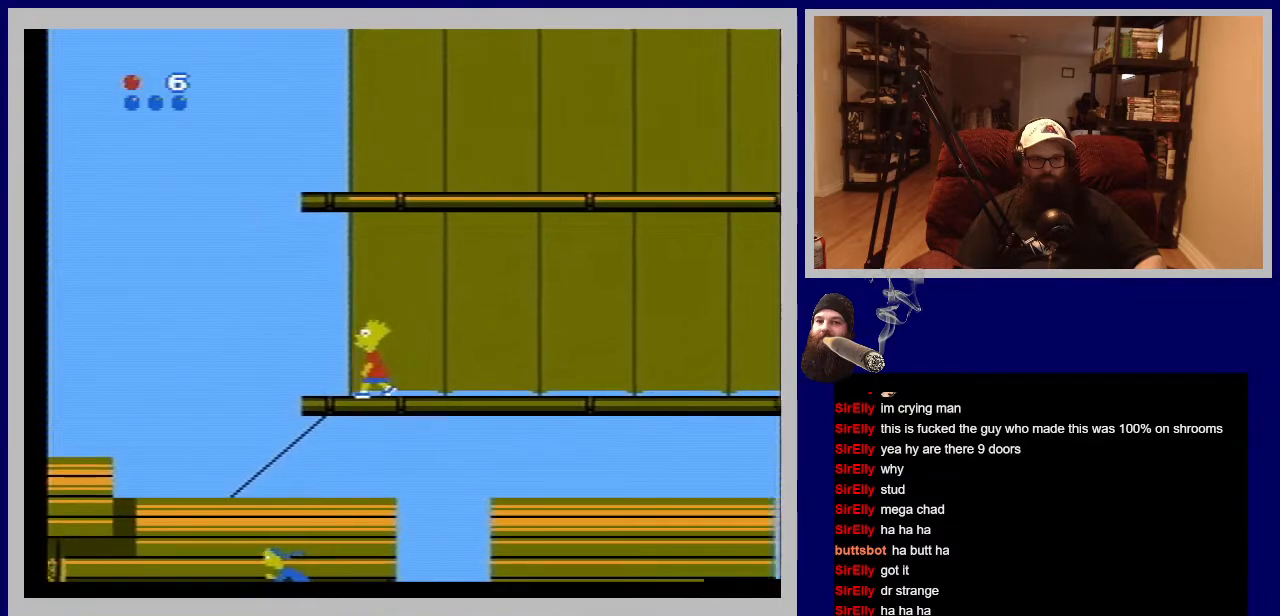
{"buttons": ["DPAD_LEFT"], "events": []}
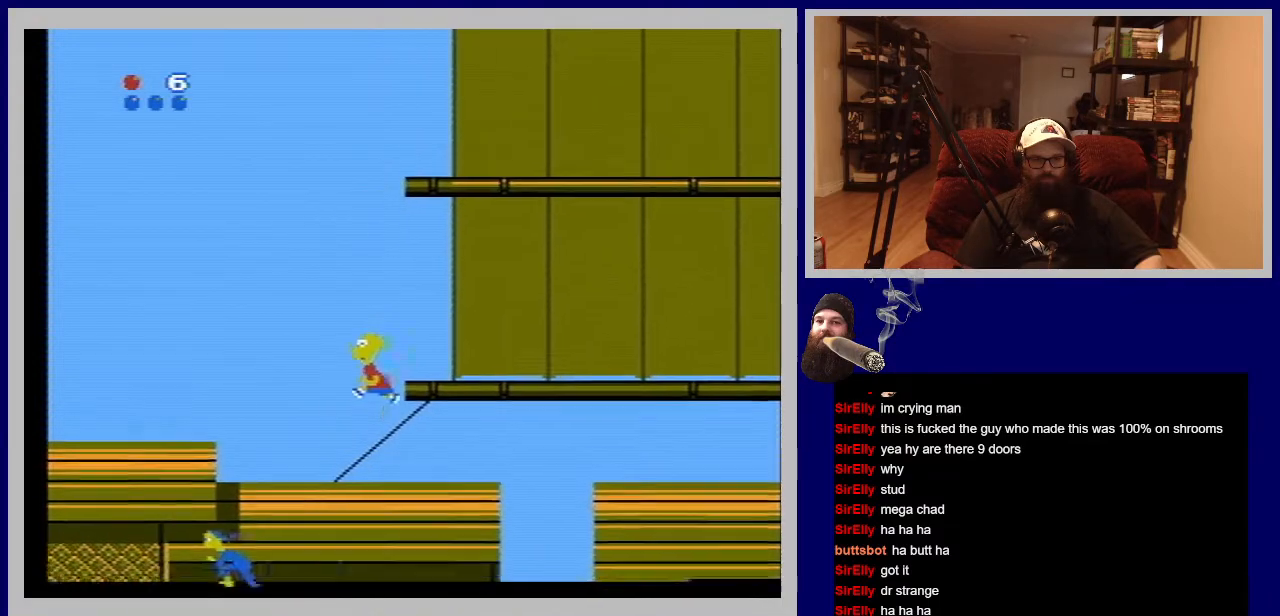
{"buttons": ["A", "DPAD_LEFT"], "events": [[283, "A", "down"]]}
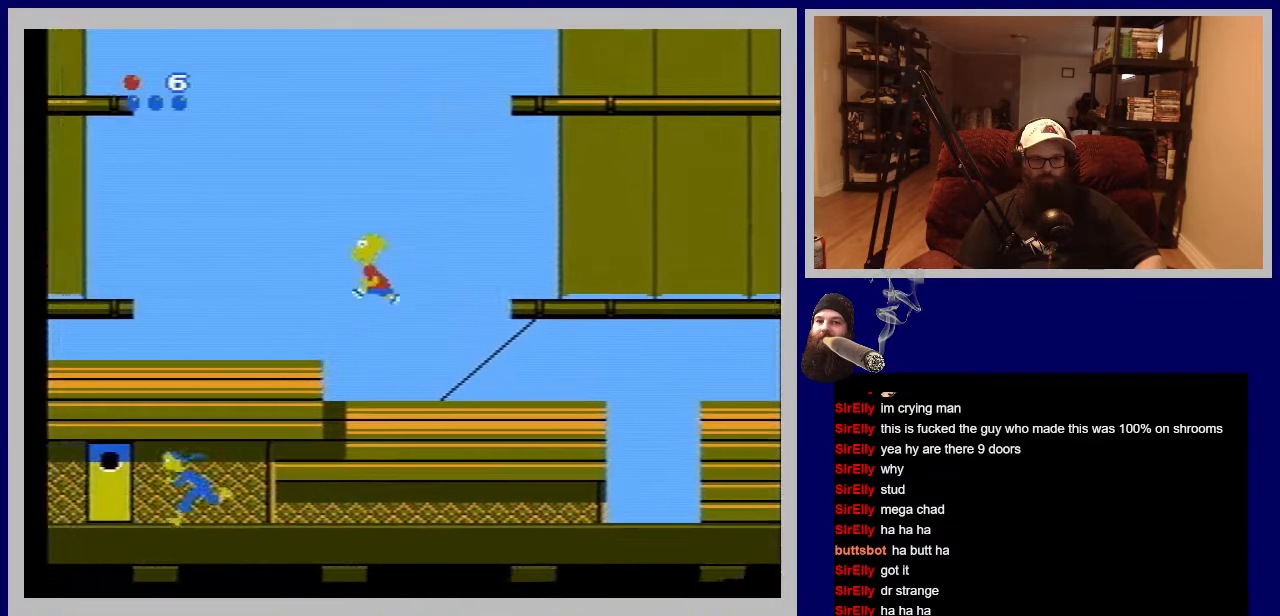
{"buttons": ["DPAD_LEFT"], "events": [[350, "A", "up"]]}
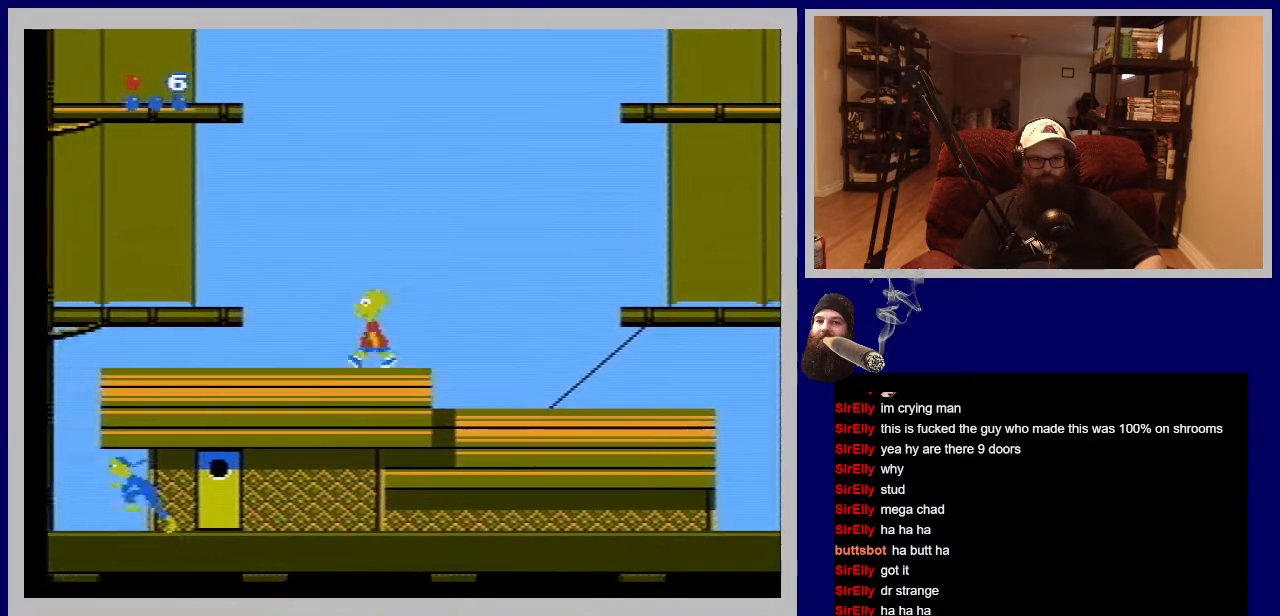
{"buttons": ["A", "DPAD_LEFT"], "events": [[417, "A", "down"]]}
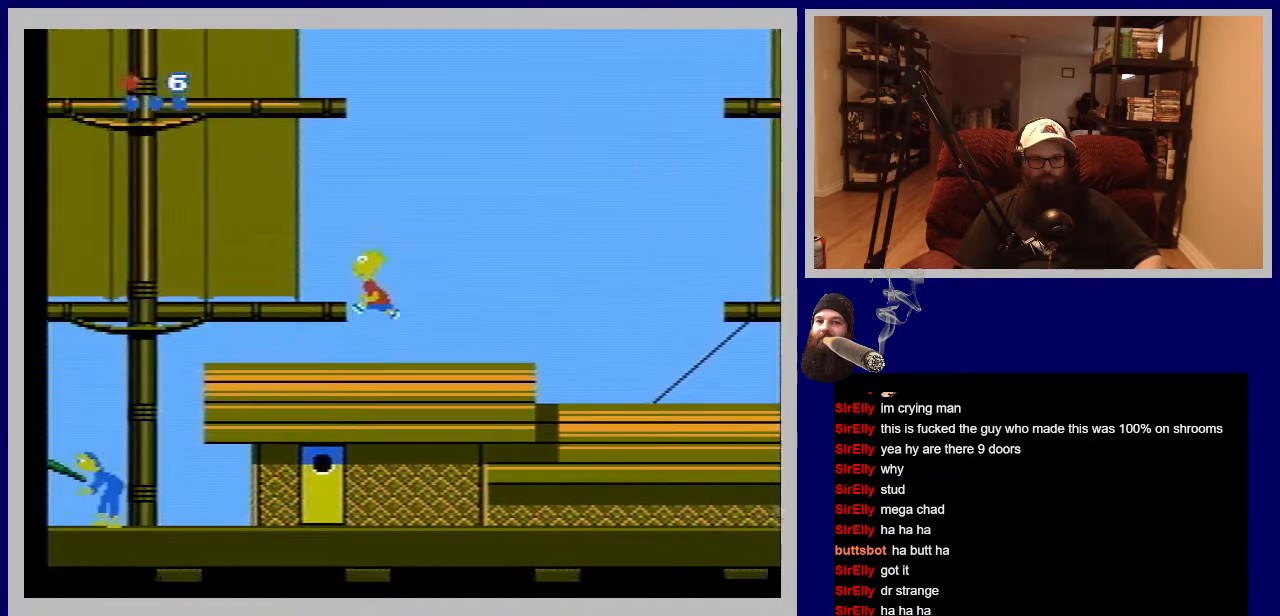
{"buttons": ["DPAD_LEFT"], "events": [[183, "A", "up"]]}
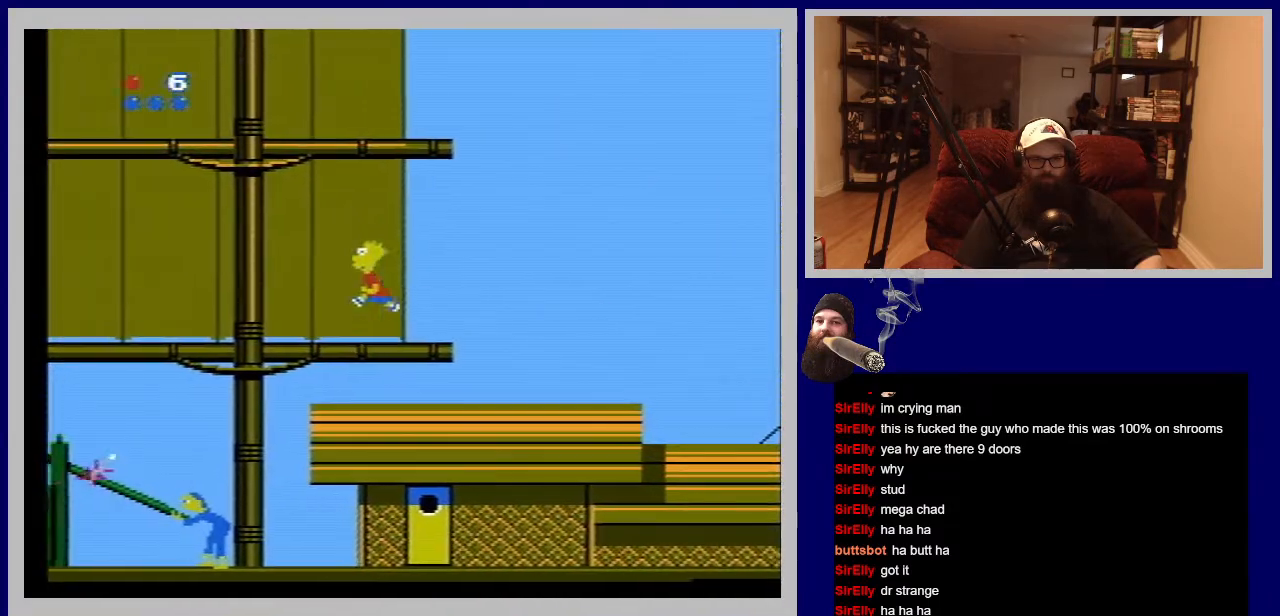
{"buttons": ["DPAD_LEFT"], "events": [[167, "A", "down"], [350, "A", "up"]]}
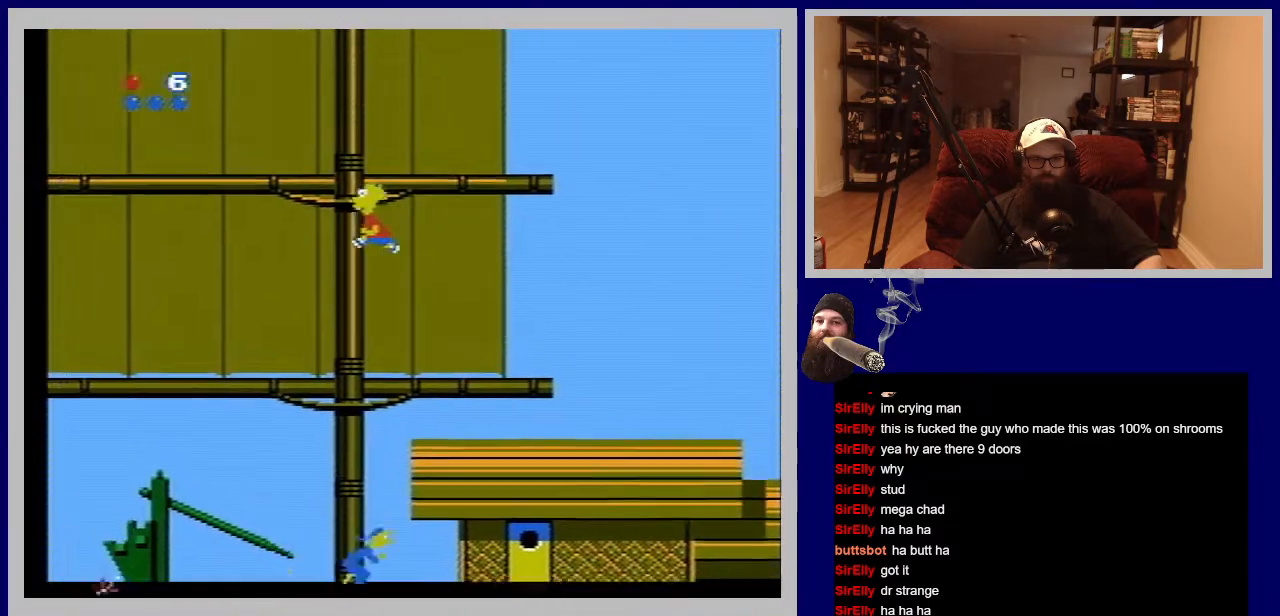
{"buttons": ["DPAD_UP"], "events": [[50, "DPAD_LEFT", "up"], [50, "DPAD_UP", "down"], [283, "A", "down"], [467, "A", "up"]]}
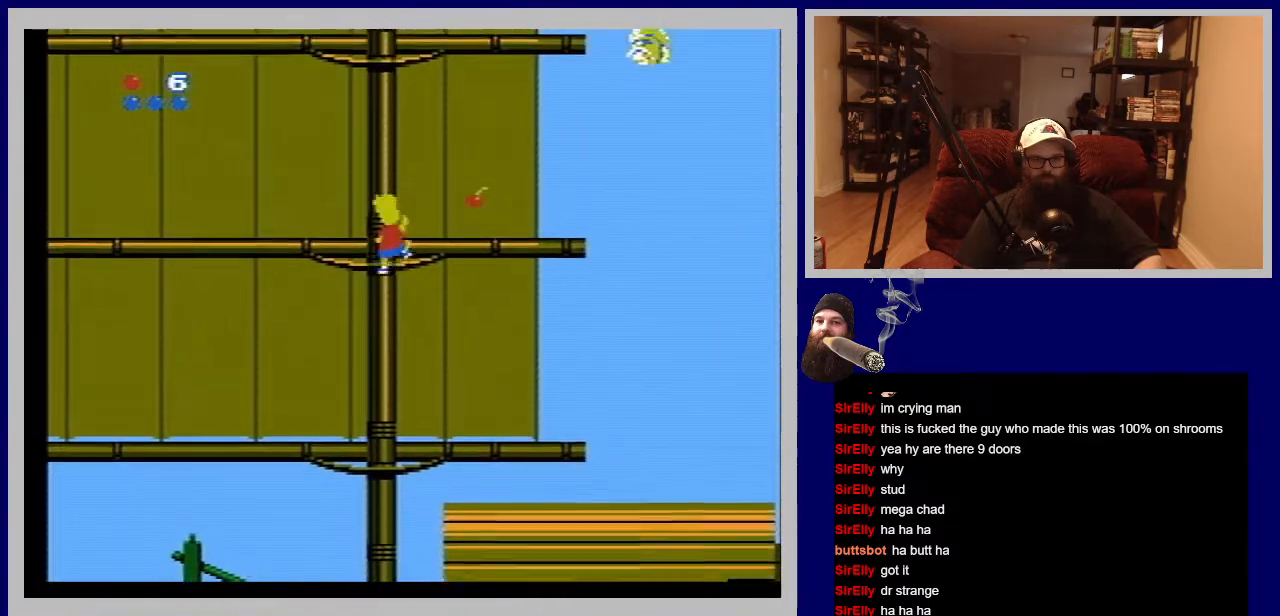
{"buttons": ["DPAD_UP"], "events": []}
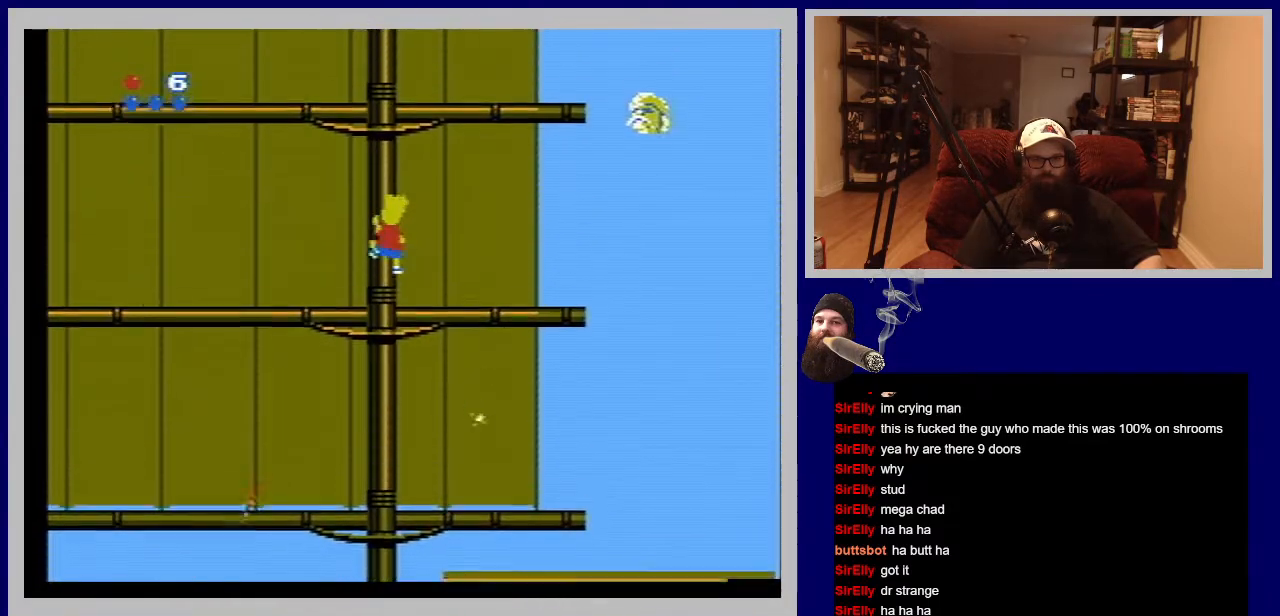
{"buttons": ["DPAD_UP"], "events": []}
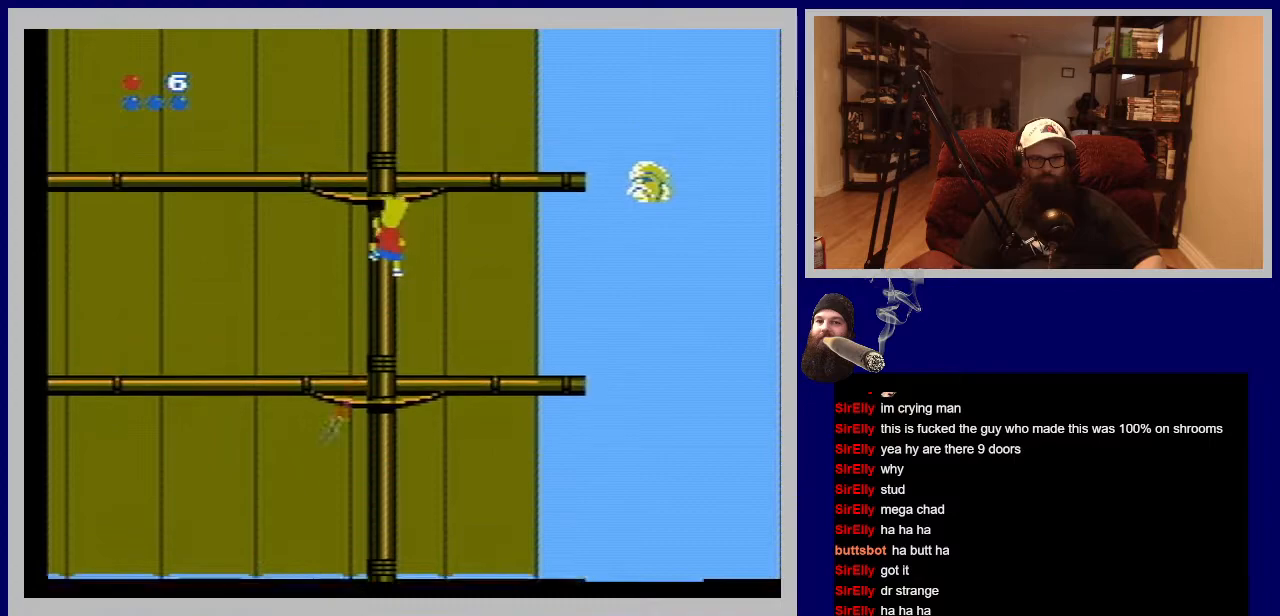
{"buttons": ["DPAD_UP"], "events": []}
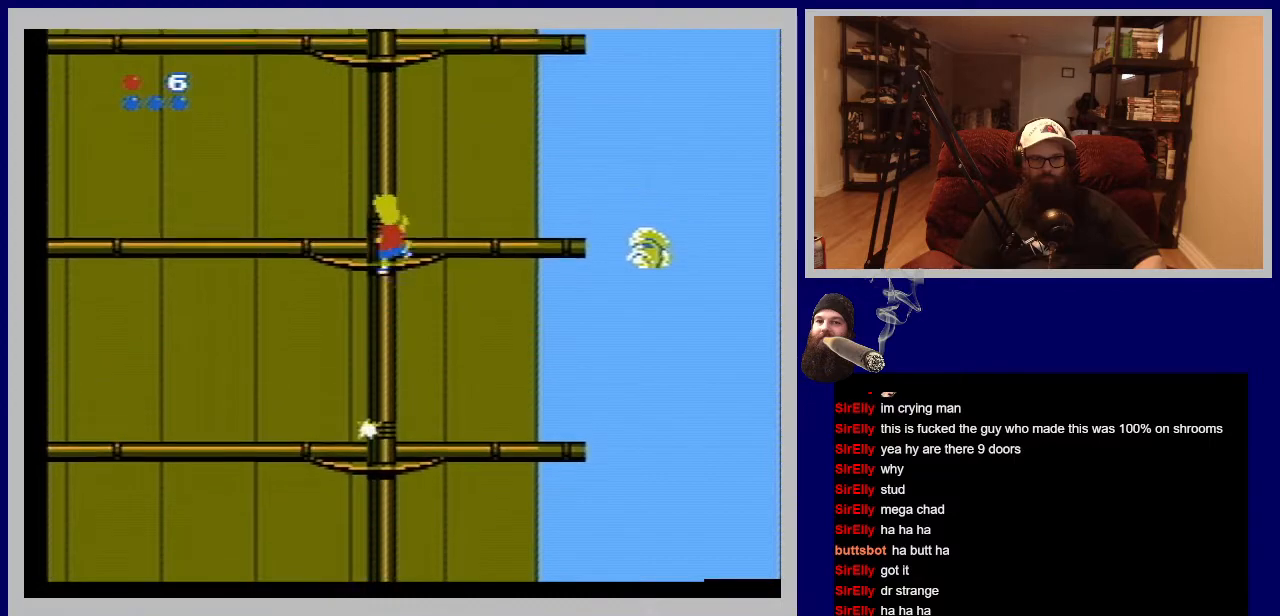
{"buttons": ["DPAD_RIGHT"], "events": [[217, "DPAD_RIGHT", "down"], [500, "DPAD_UP", "up"]]}
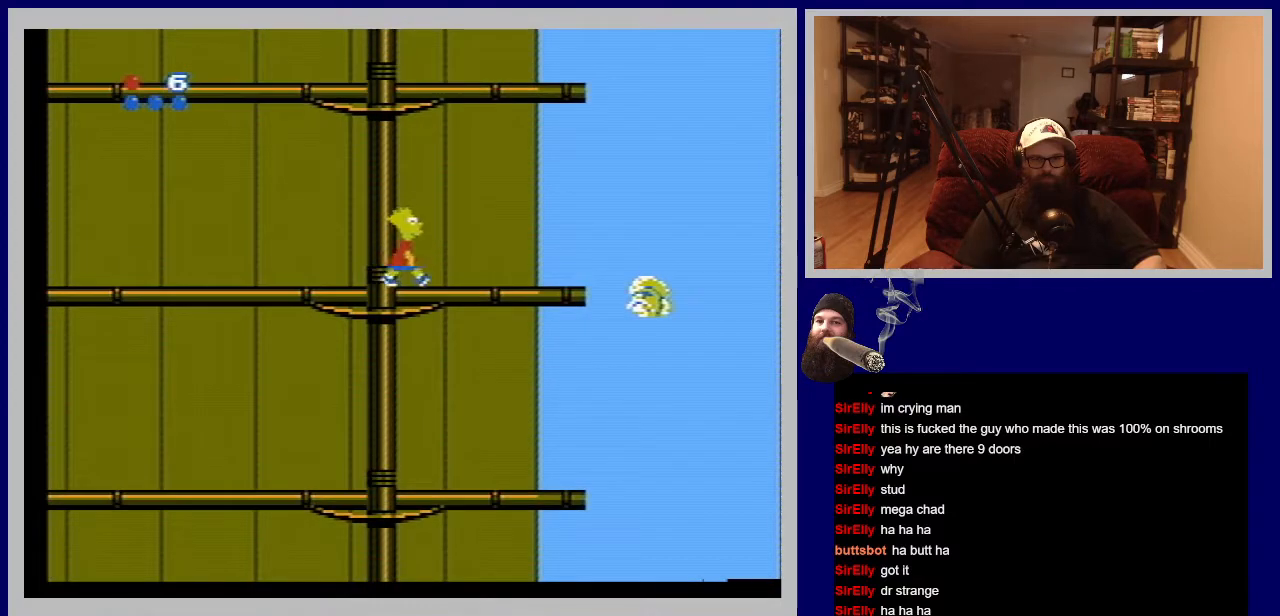
{"buttons": ["DPAD_RIGHT"], "events": [[217, "DPAD_UP", "down"], [333, "DPAD_UP", "up"]]}
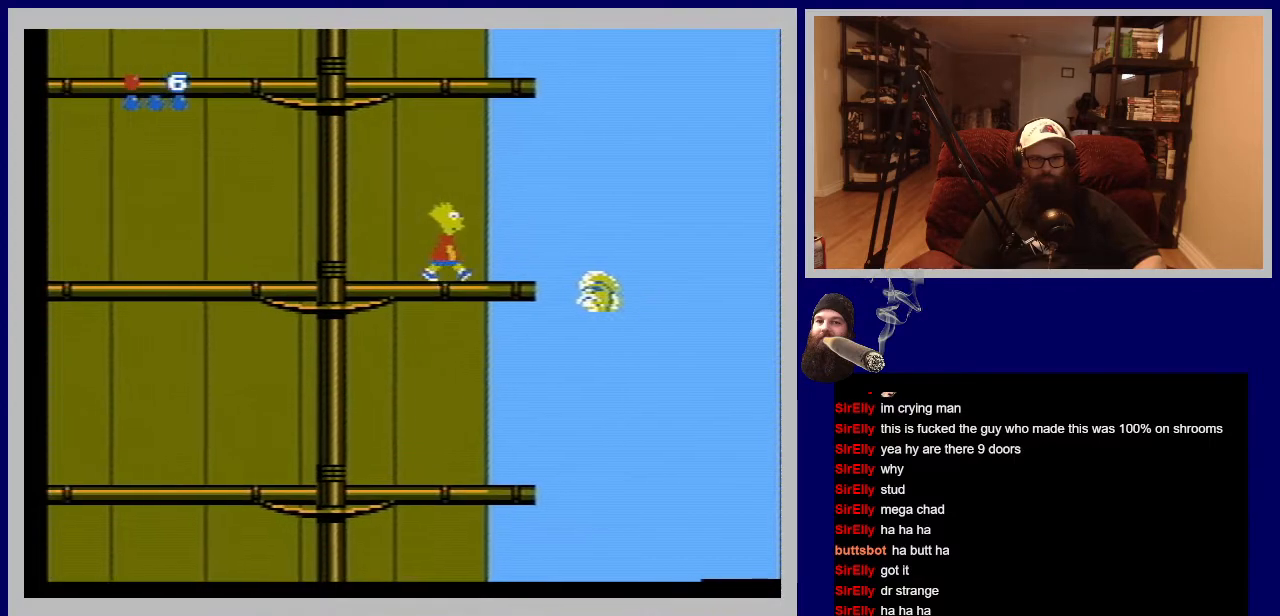
{"buttons": ["DPAD_UP", "DPAD_RIGHT"], "events": [[117, "DPAD_UP", "down"]]}